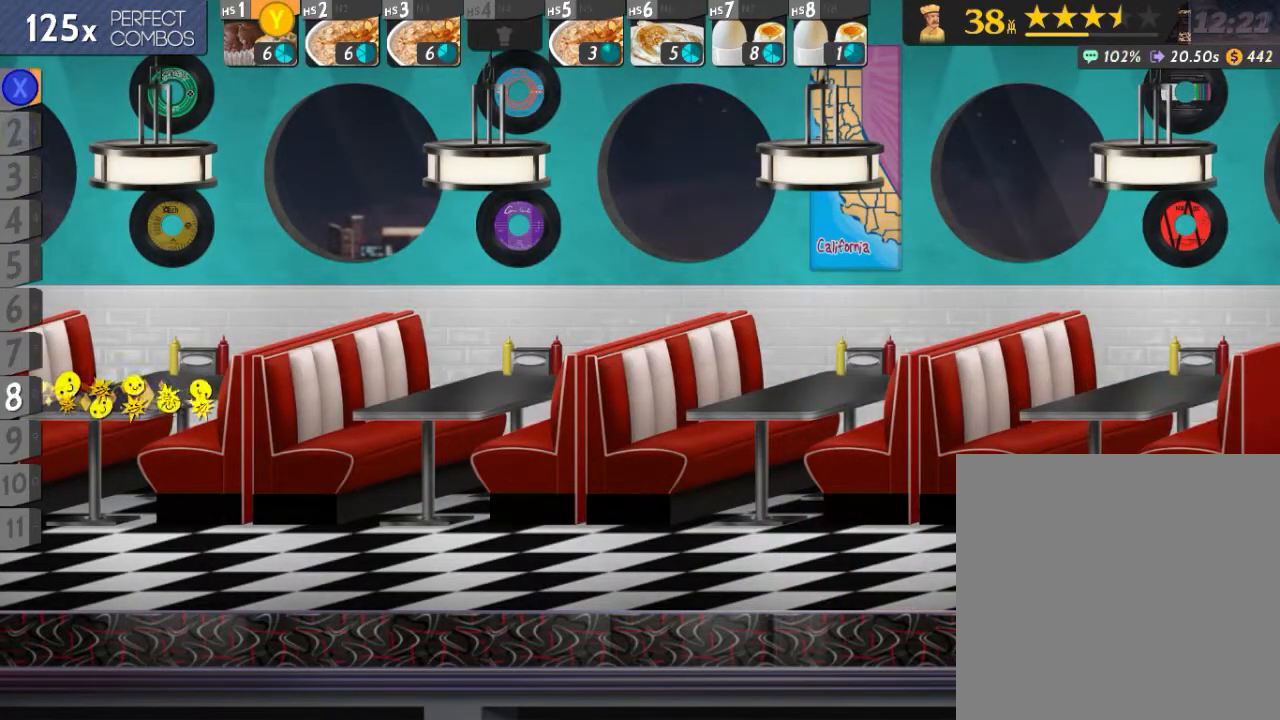
Gameplay with a controller (Xbox layout); each line is a JSON object with the inputs held at the frame after it. "events" lists button and stick changes between this image and that frame as [ms after this image, input, new state], when the widget could be followed in between. Not read: L3 R3 left_stick right_stick.
{"buttons": [], "events": []}
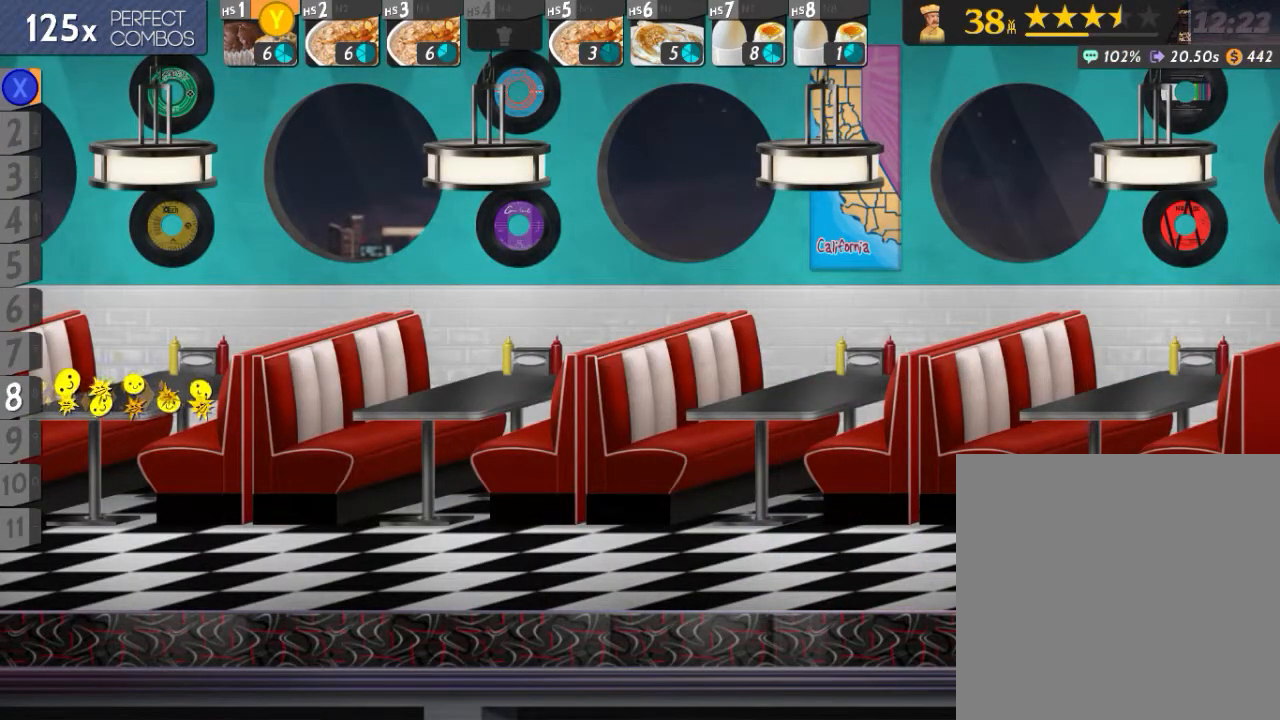
{"buttons": [], "events": []}
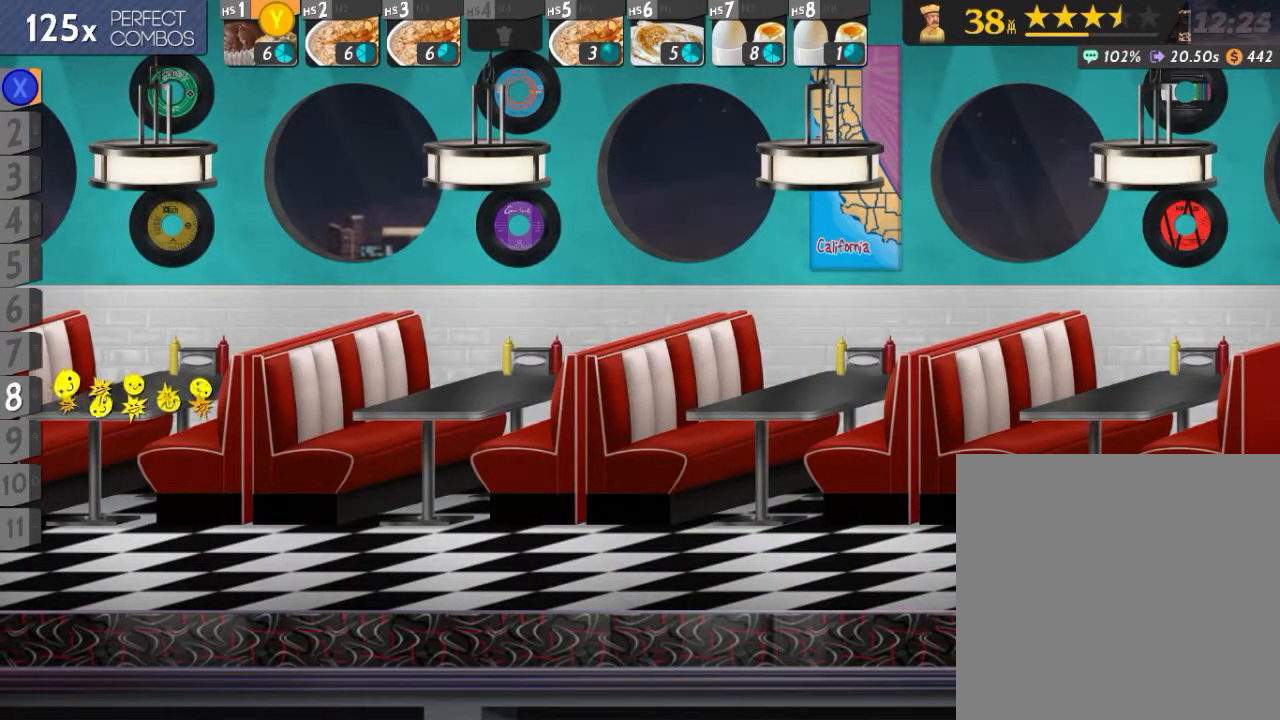
{"buttons": [], "events": []}
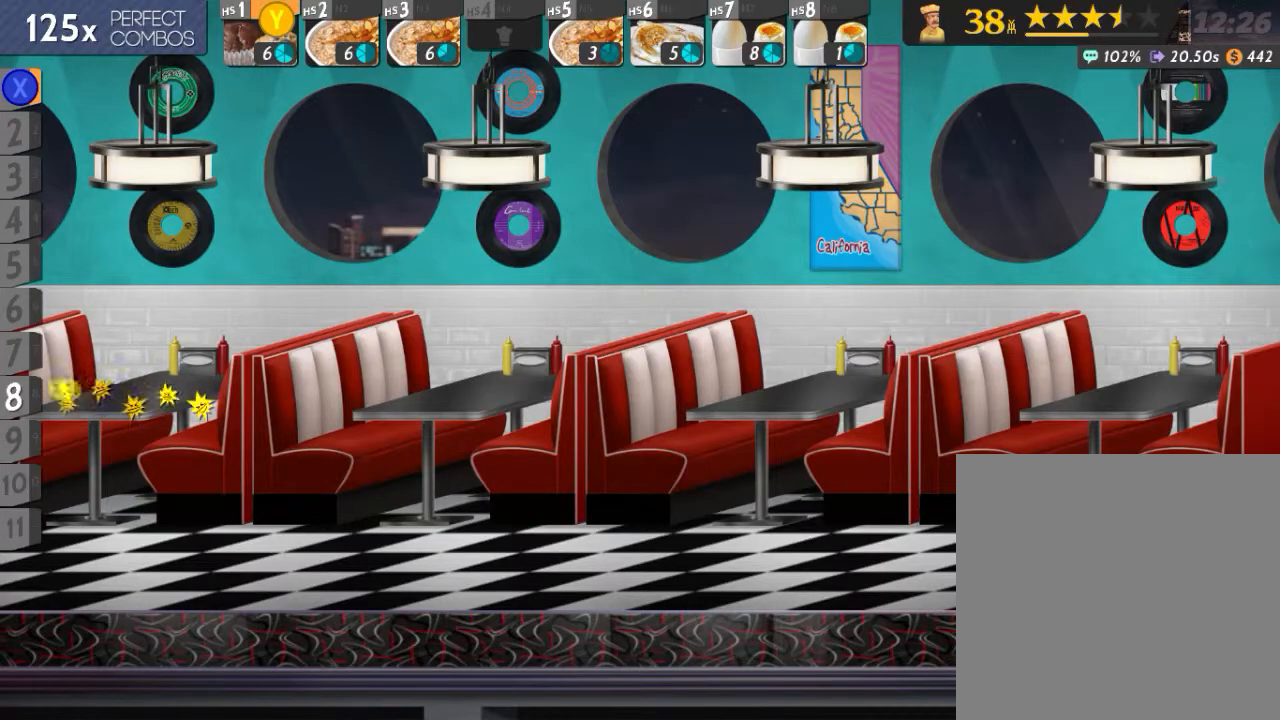
{"buttons": [], "events": []}
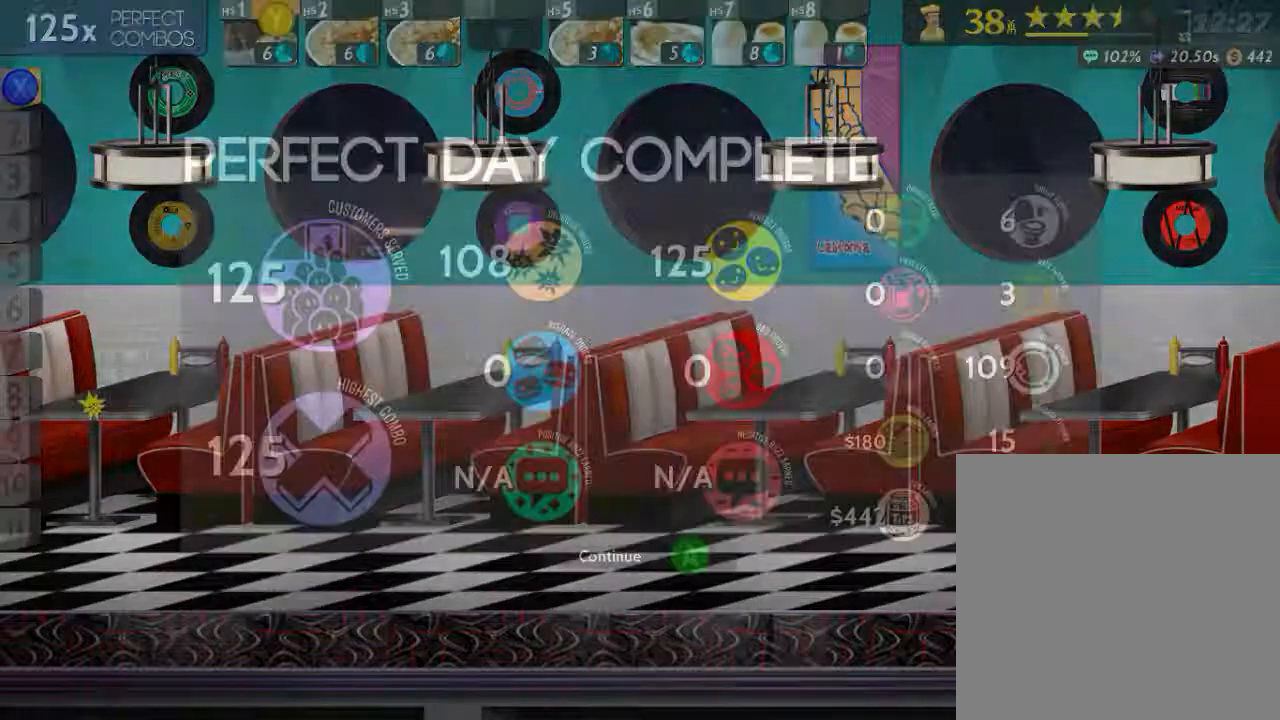
{"buttons": [], "events": []}
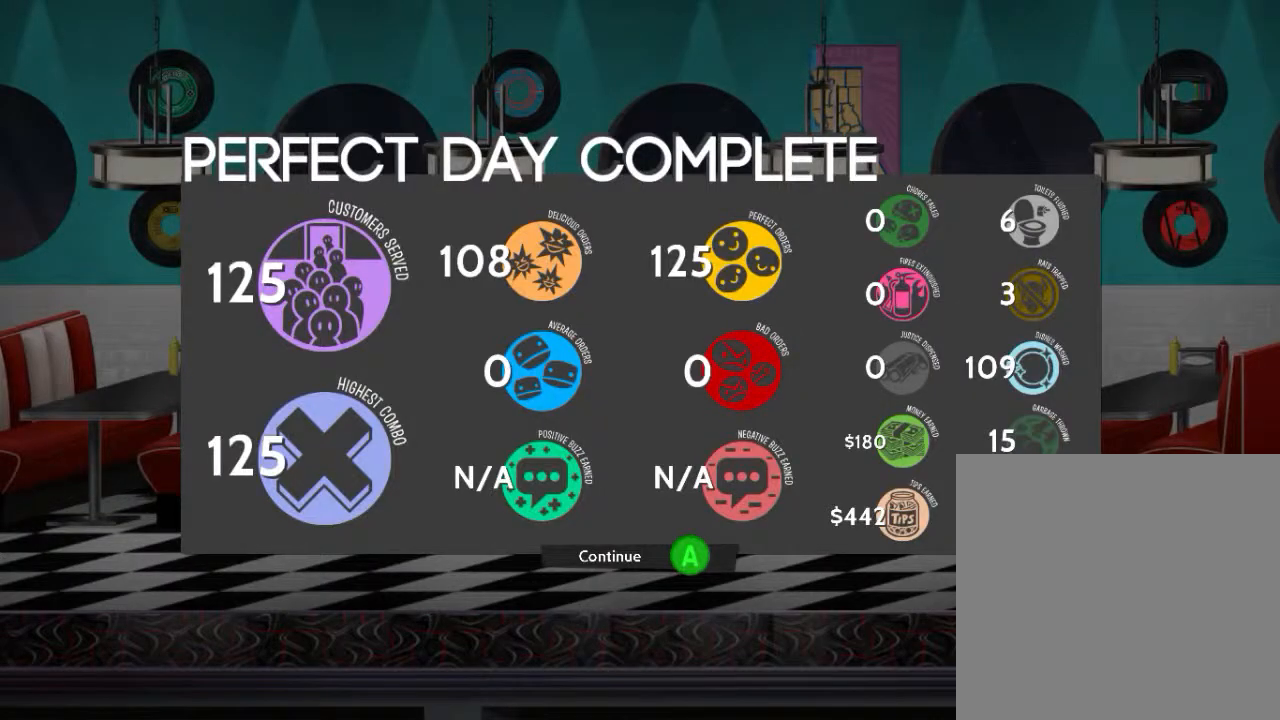
{"buttons": [], "events": []}
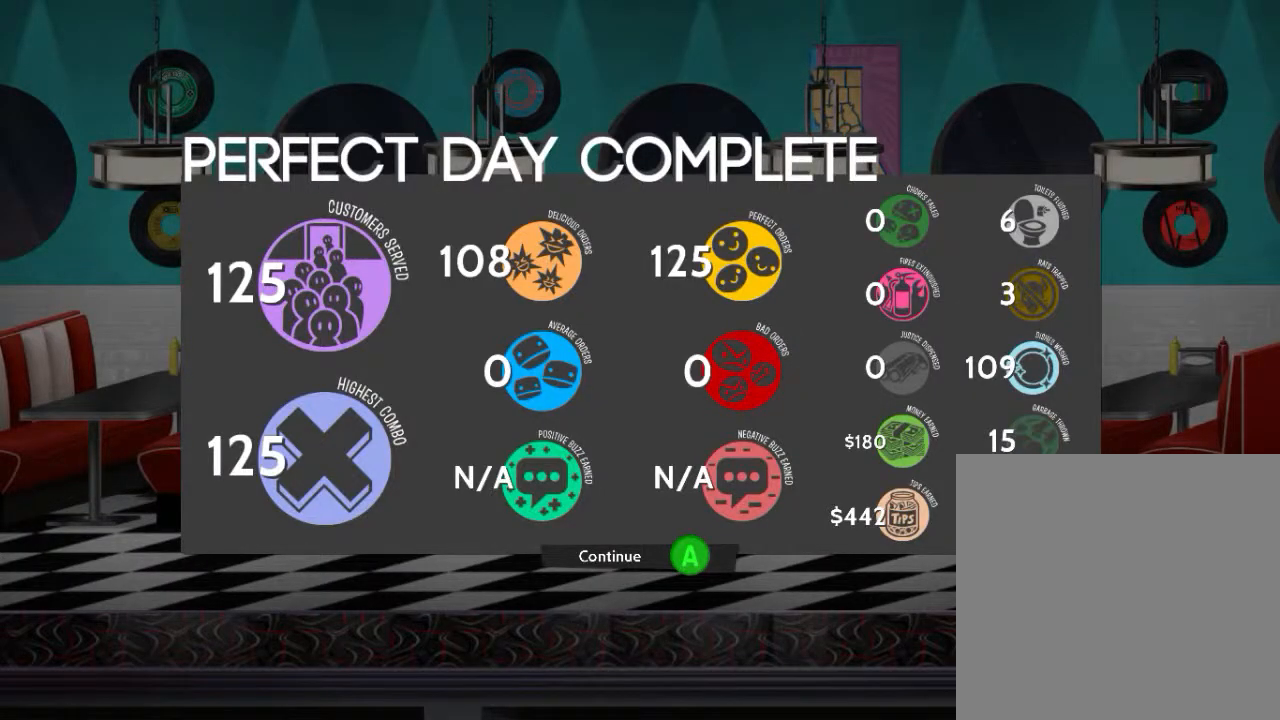
{"buttons": [], "events": []}
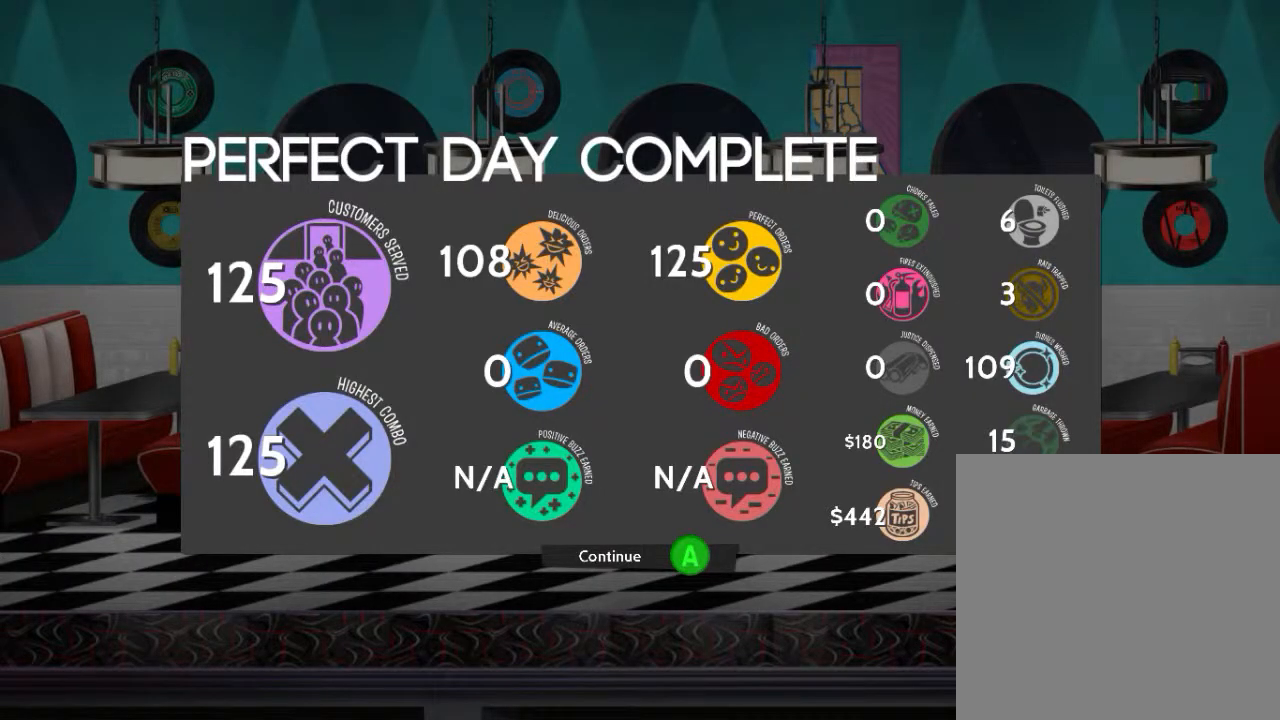
{"buttons": [], "events": []}
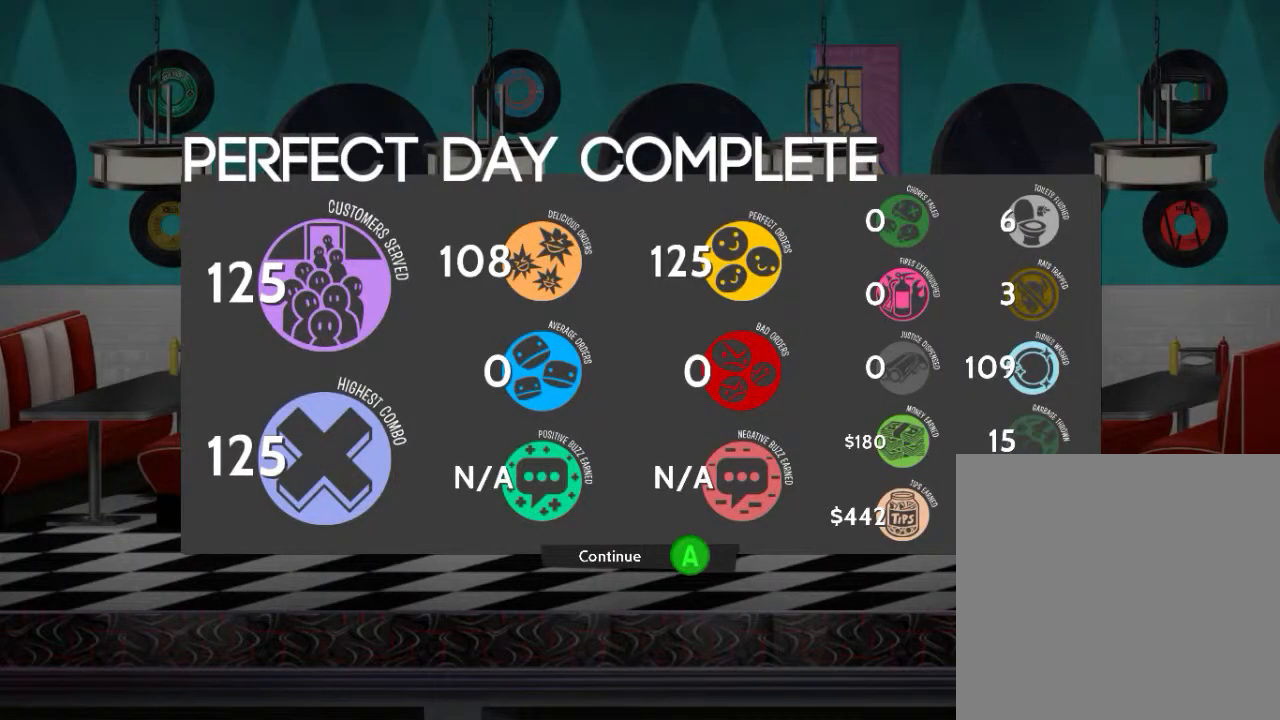
{"buttons": [], "events": []}
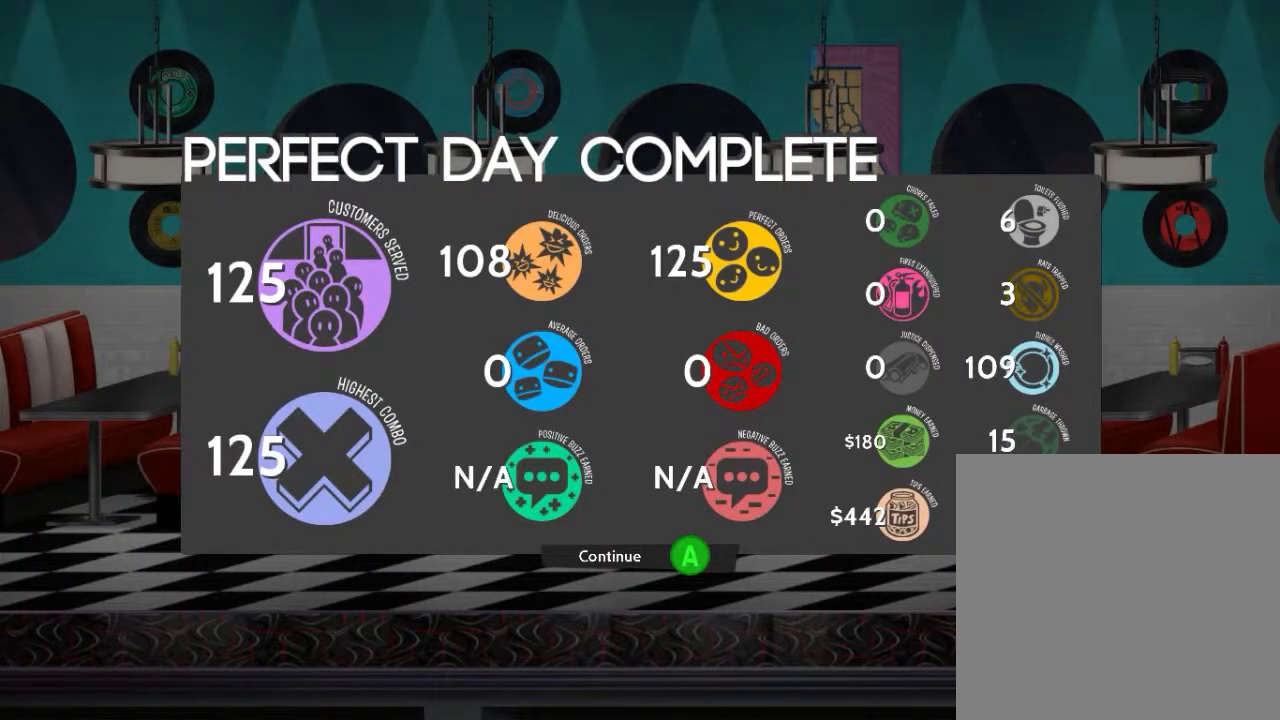
{"buttons": [], "events": []}
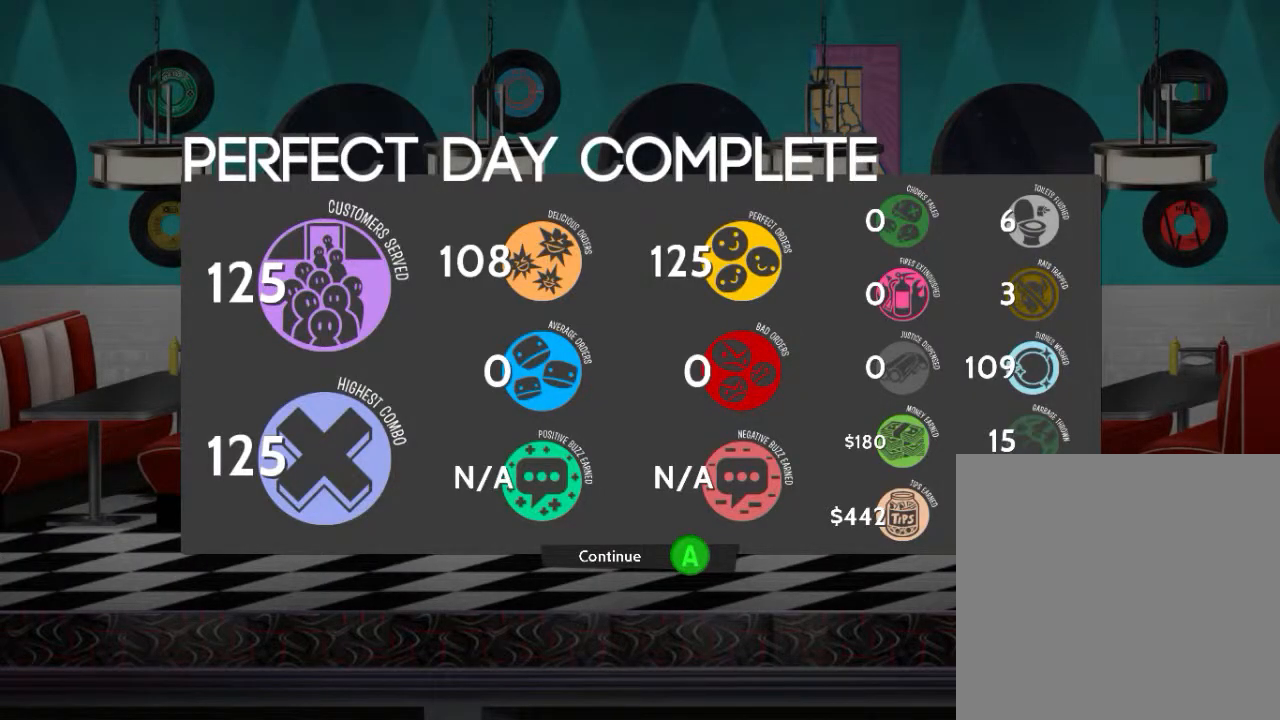
{"buttons": ["R2"], "events": [[267, "R2", "down"]]}
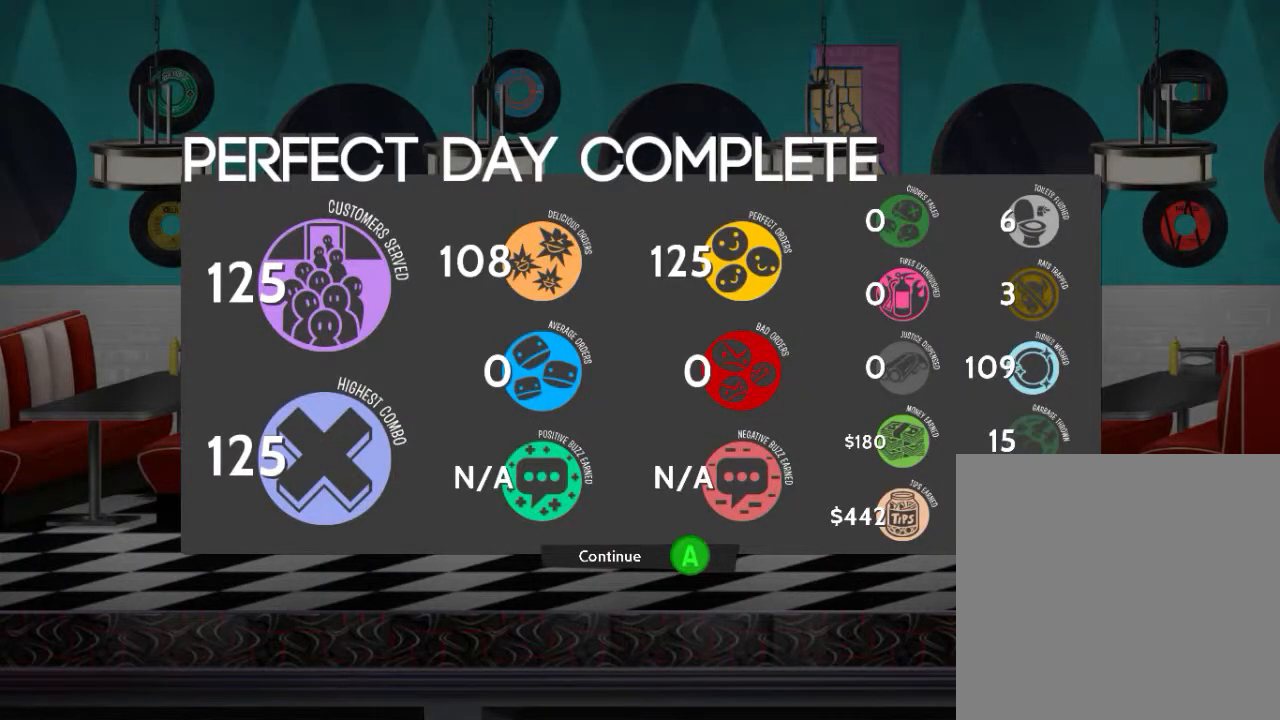
{"buttons": ["R2"], "events": [[150, "R2", "up"], [267, "L2", "down"], [417, "R2", "down"], [450, "L2", "up"]]}
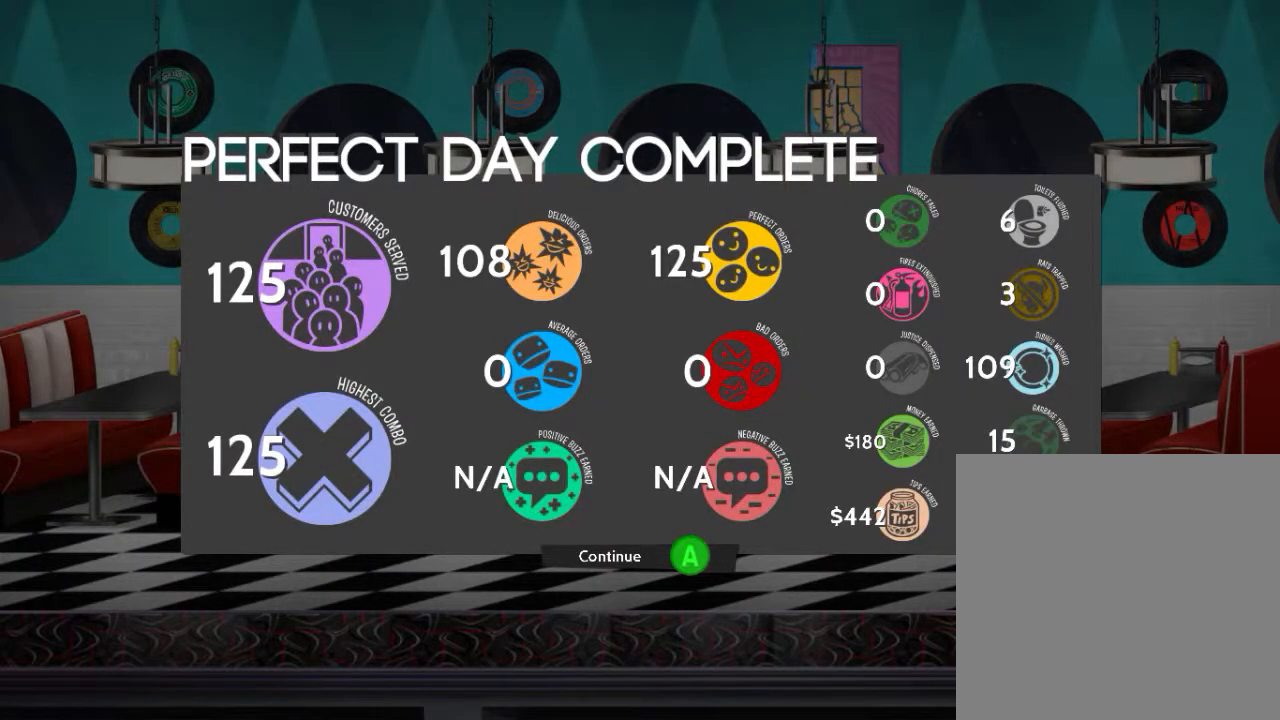
{"buttons": ["R2"], "events": [[84, "L2", "down"], [84, "R2", "up"], [267, "R2", "down"], [301, "L2", "up"]]}
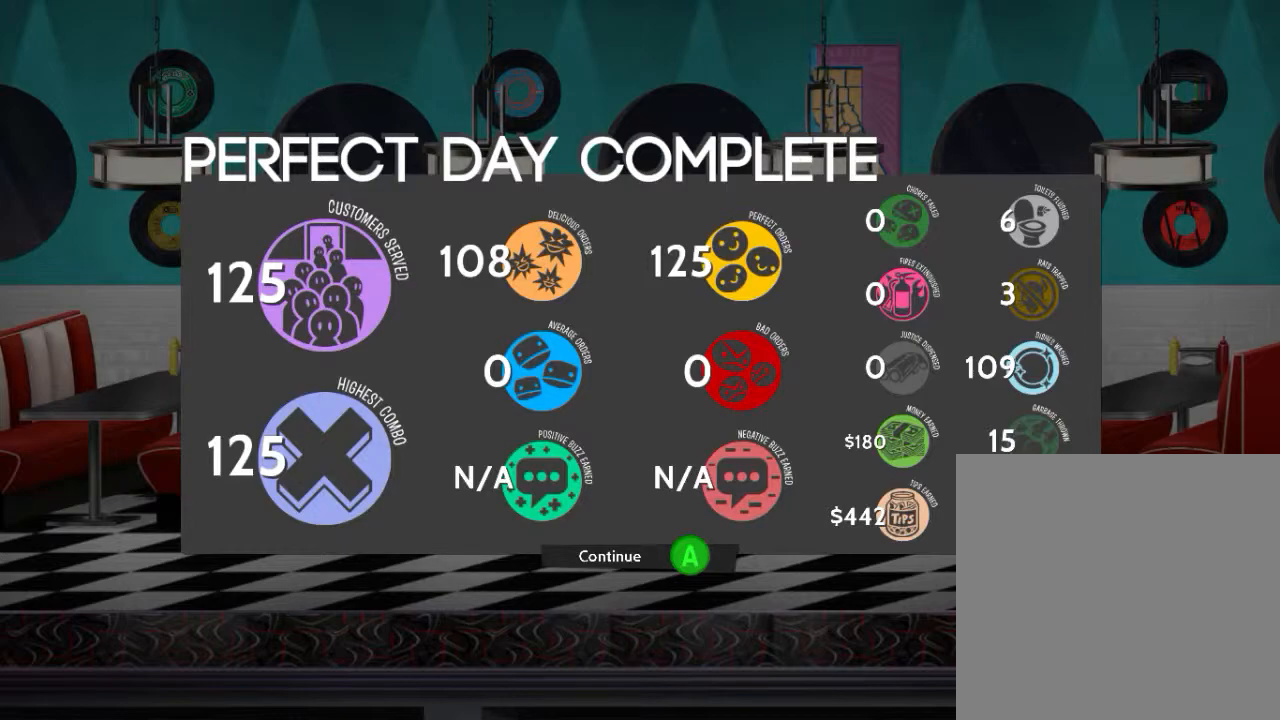
{"buttons": ["L2"], "events": [[384, "L2", "down"], [400, "R2", "up"]]}
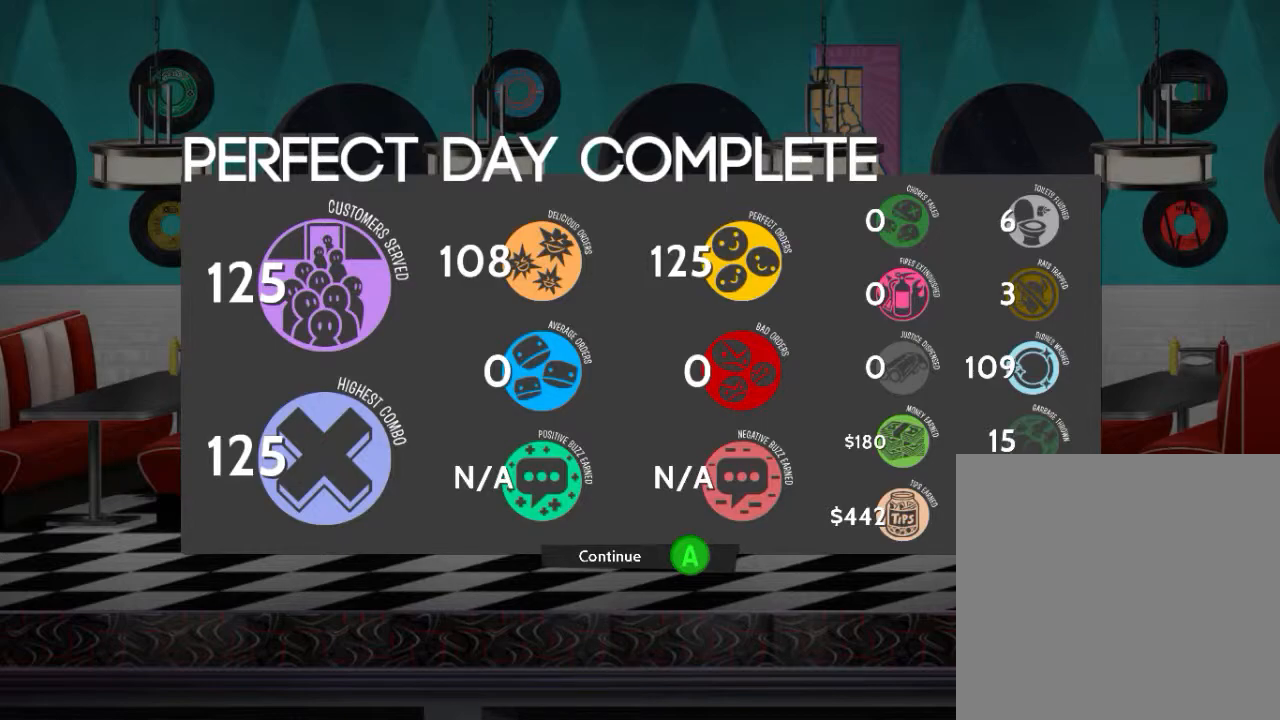
{"buttons": ["R2"], "events": [[67, "R2", "down"], [100, "L2", "up"], [234, "L2", "down"], [267, "R2", "up"], [434, "R2", "down"], [501, "L2", "up"]]}
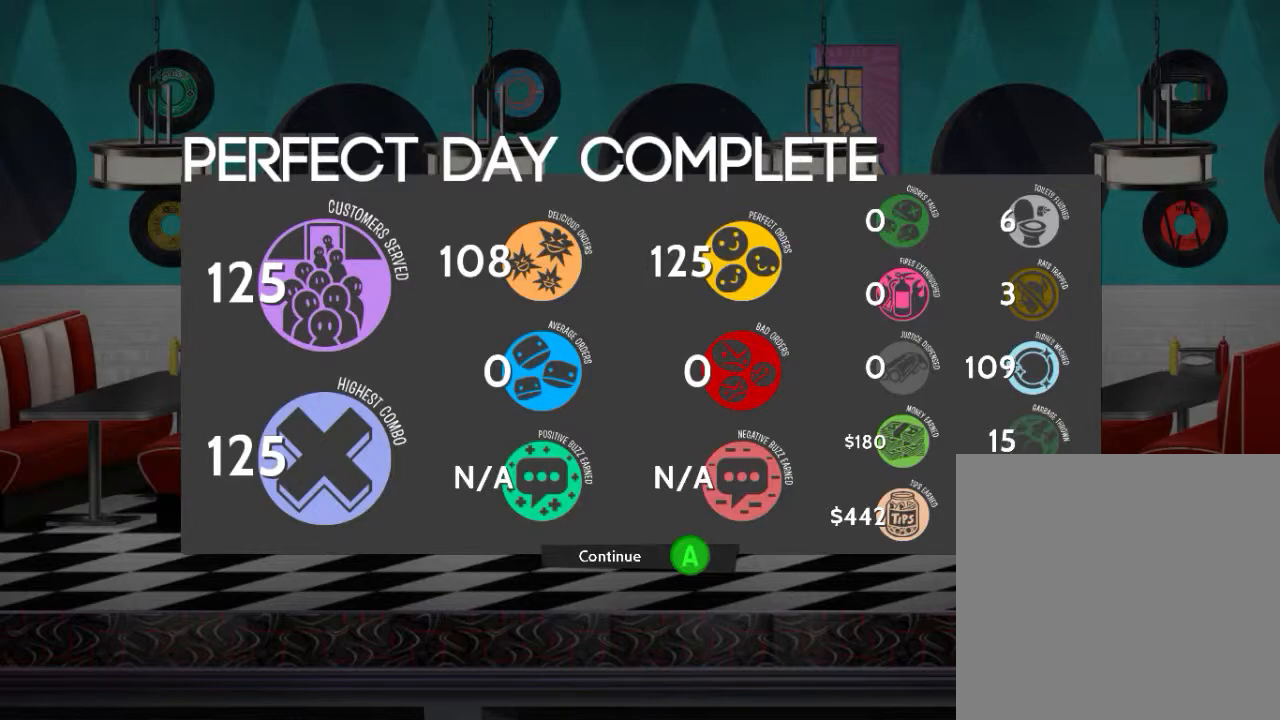
{"buttons": ["R2"], "events": []}
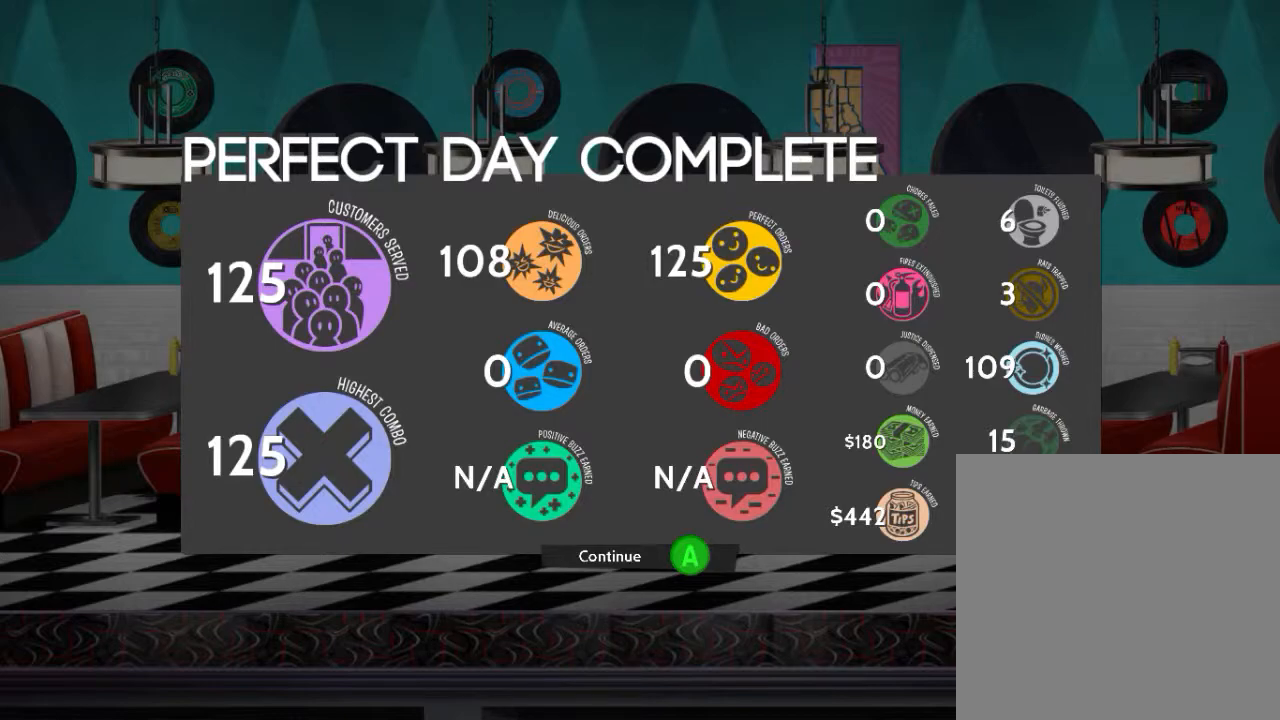
{"buttons": [], "events": [[50, "R2", "up"]]}
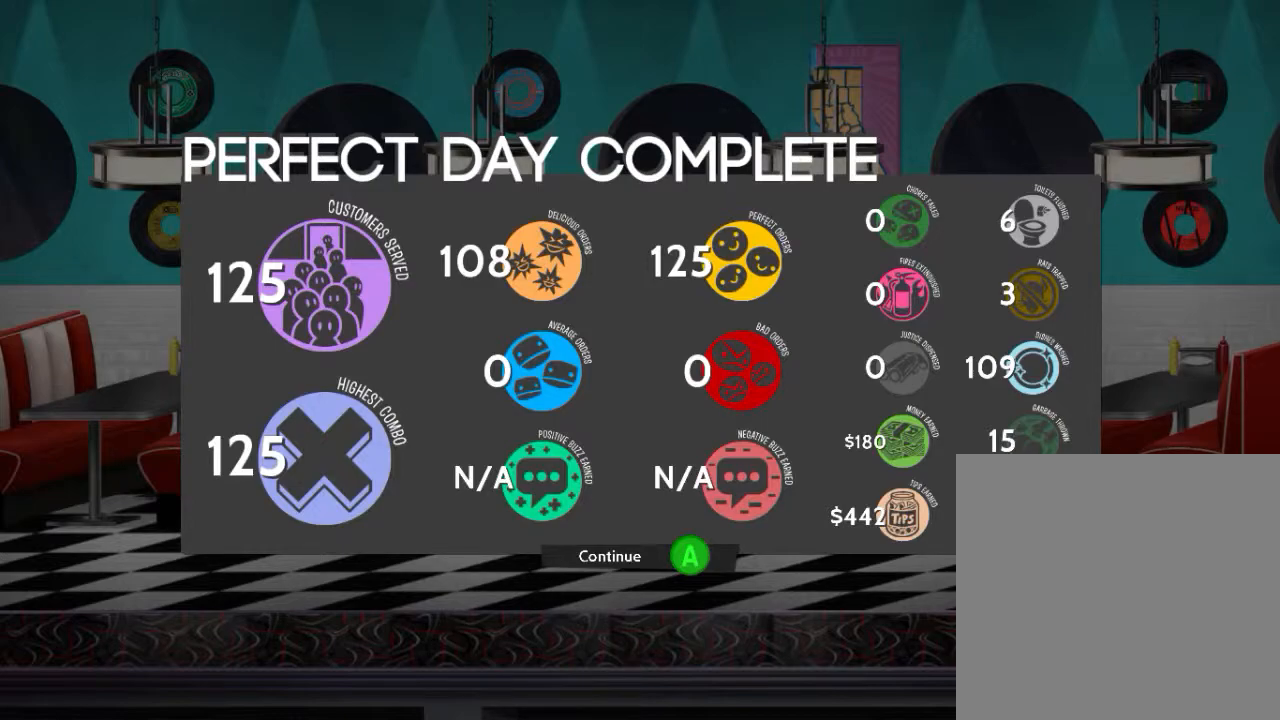
{"buttons": [], "events": []}
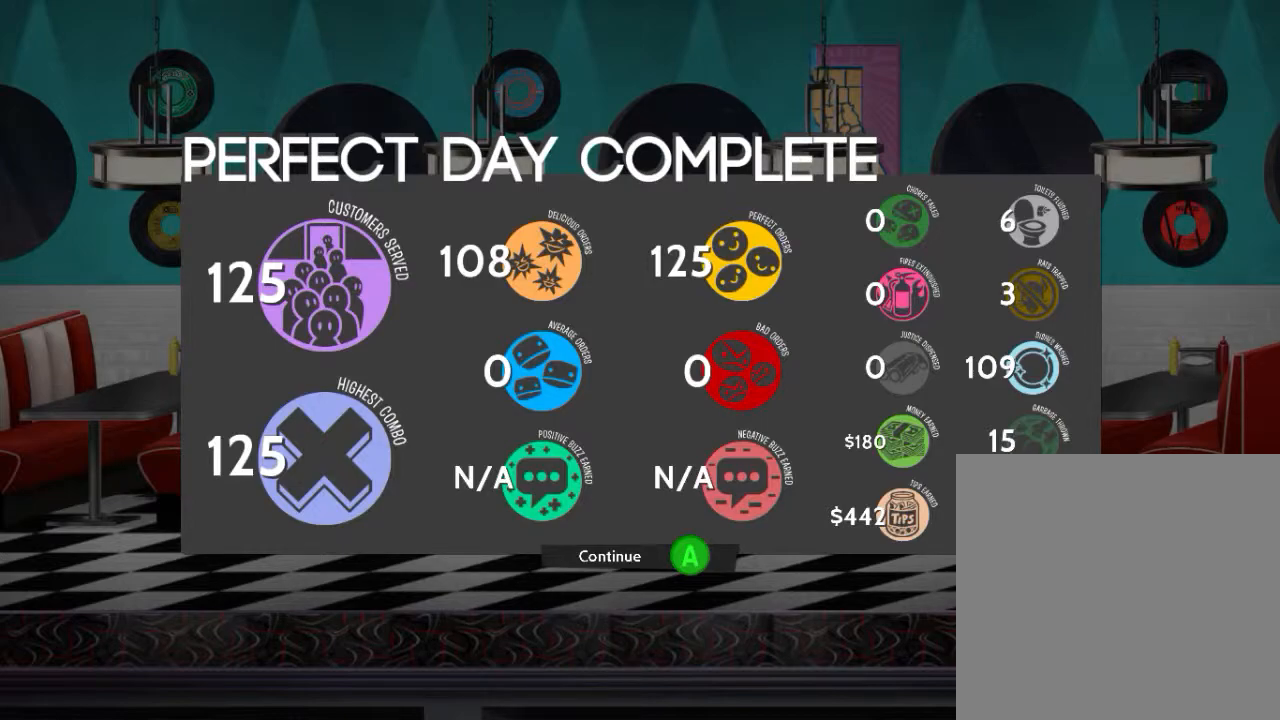
{"buttons": [], "events": []}
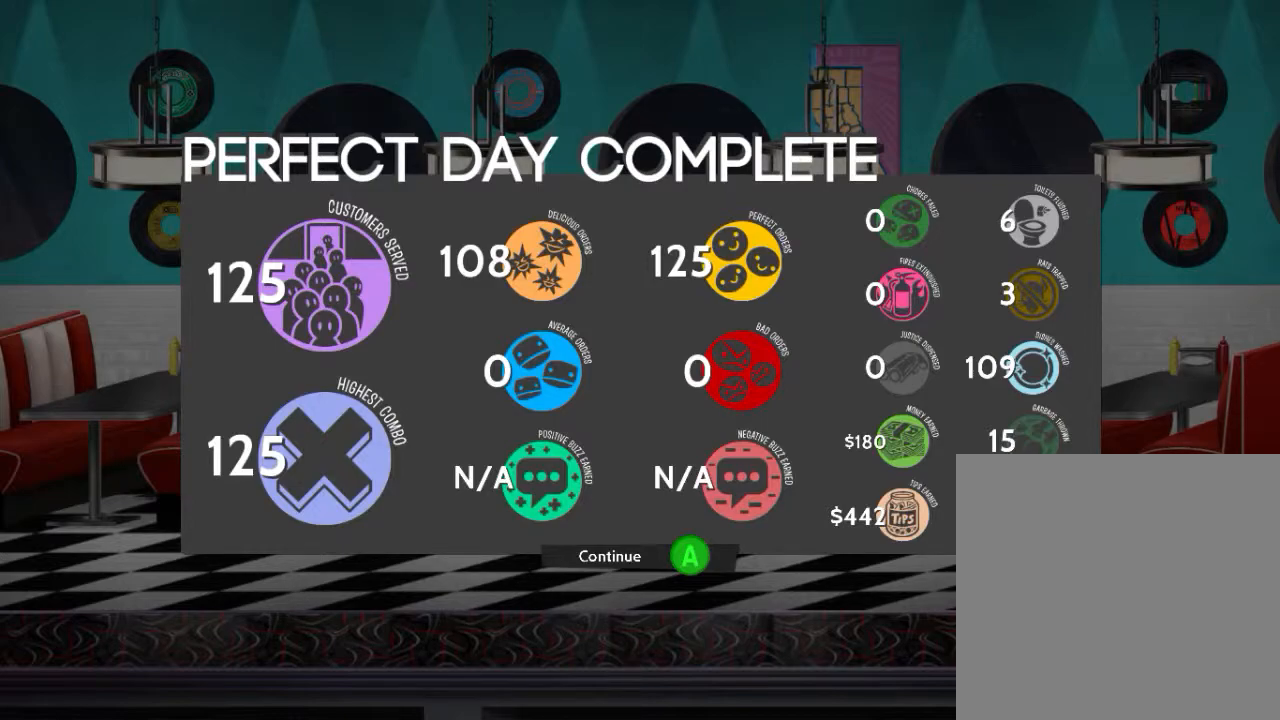
{"buttons": [], "events": []}
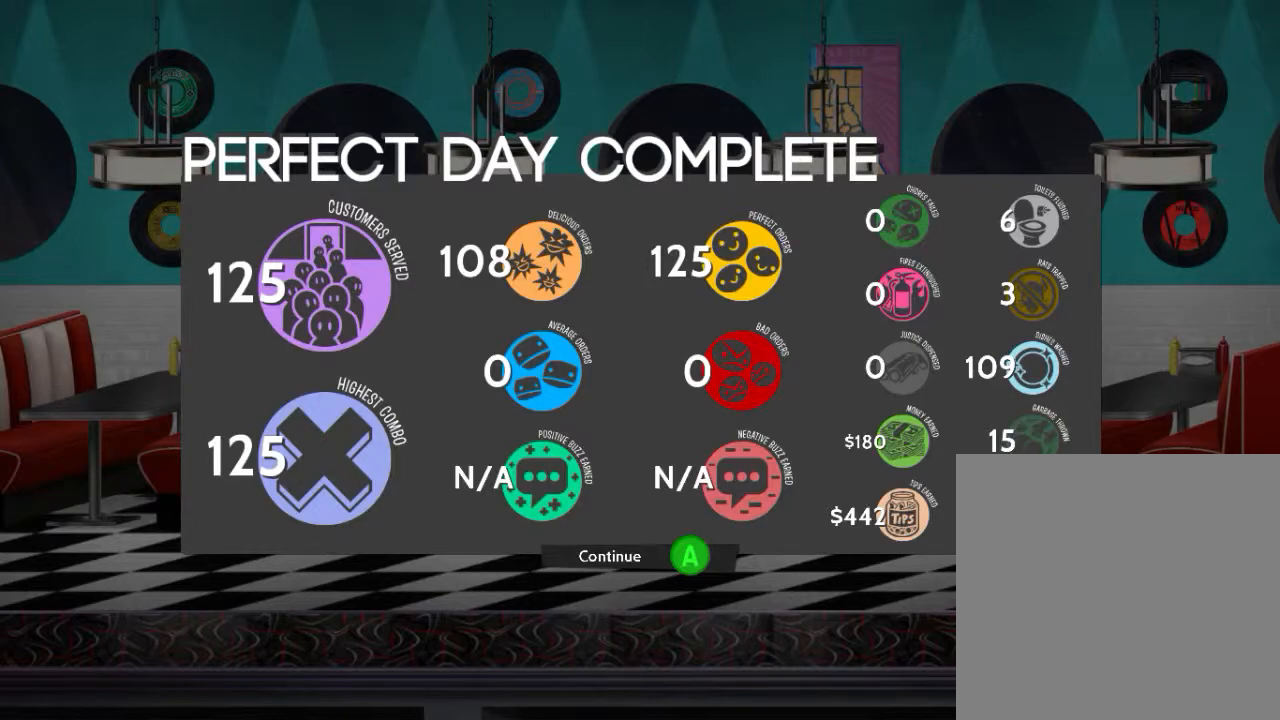
{"buttons": [], "events": []}
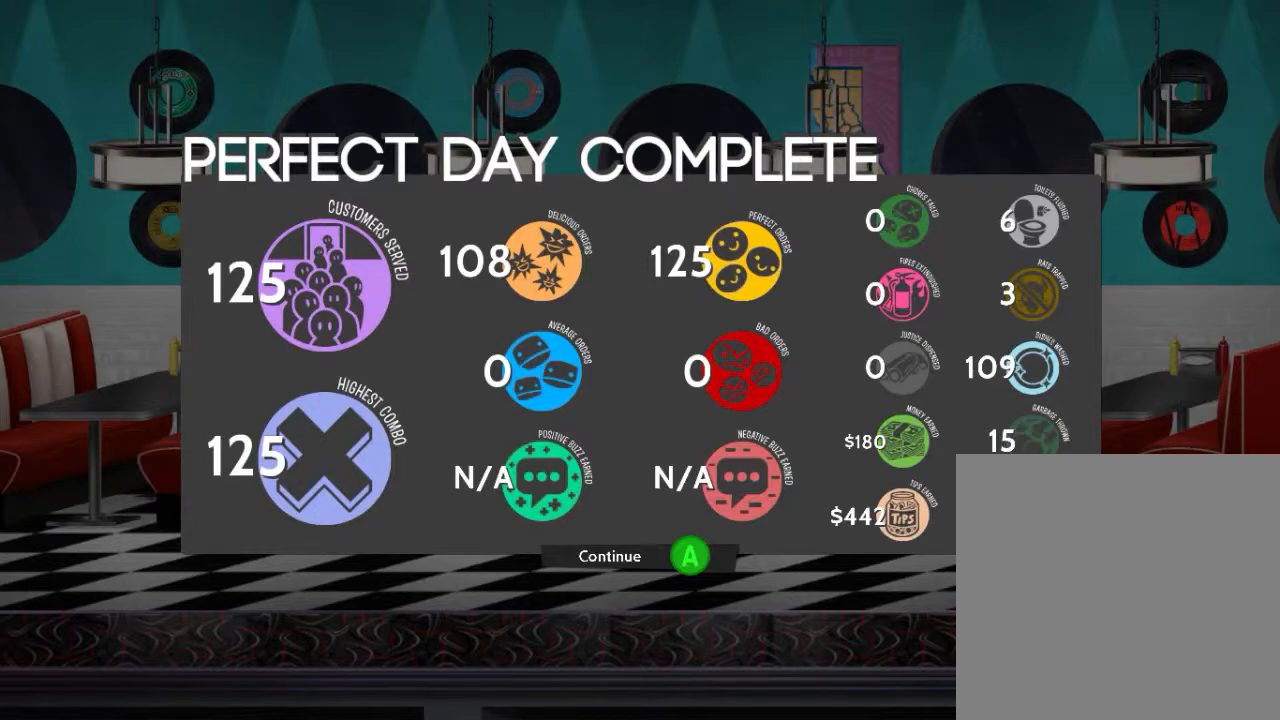
{"buttons": ["L2"], "events": [[217, "L2", "down"]]}
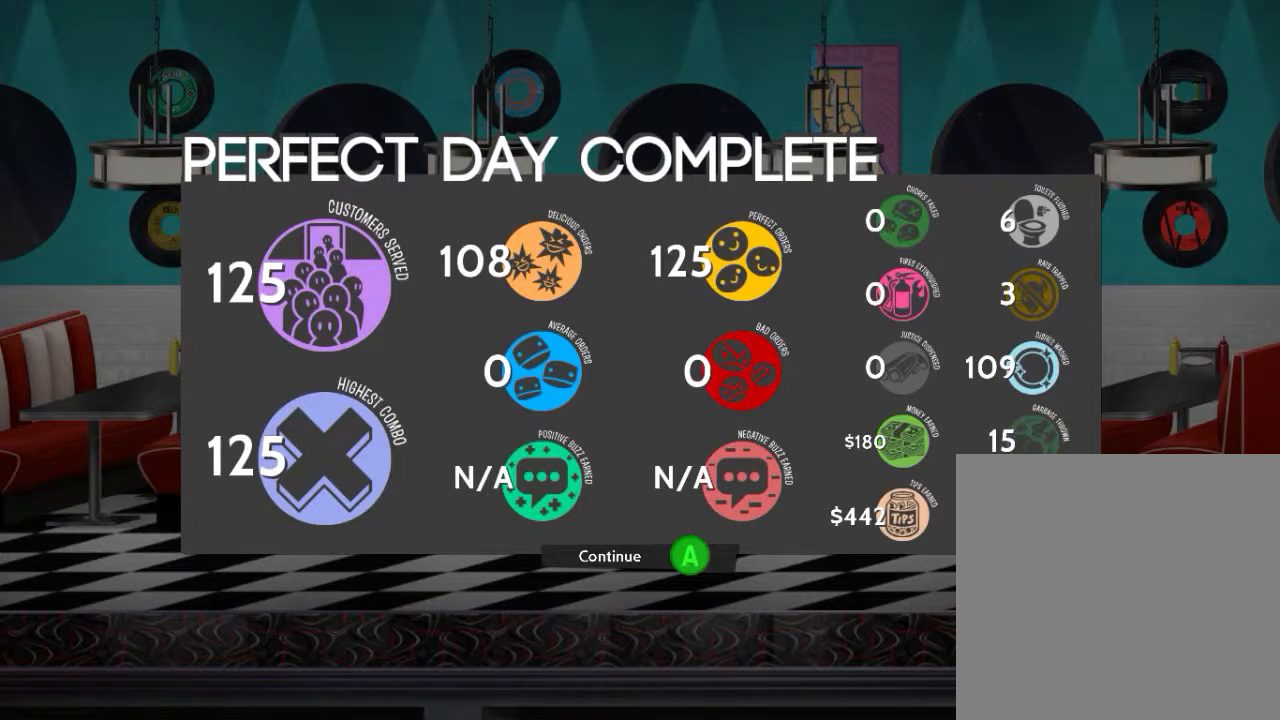
{"buttons": ["L2"], "events": [[201, "L2", "up"], [234, "R2", "down"], [384, "L2", "down"], [417, "R2", "up"]]}
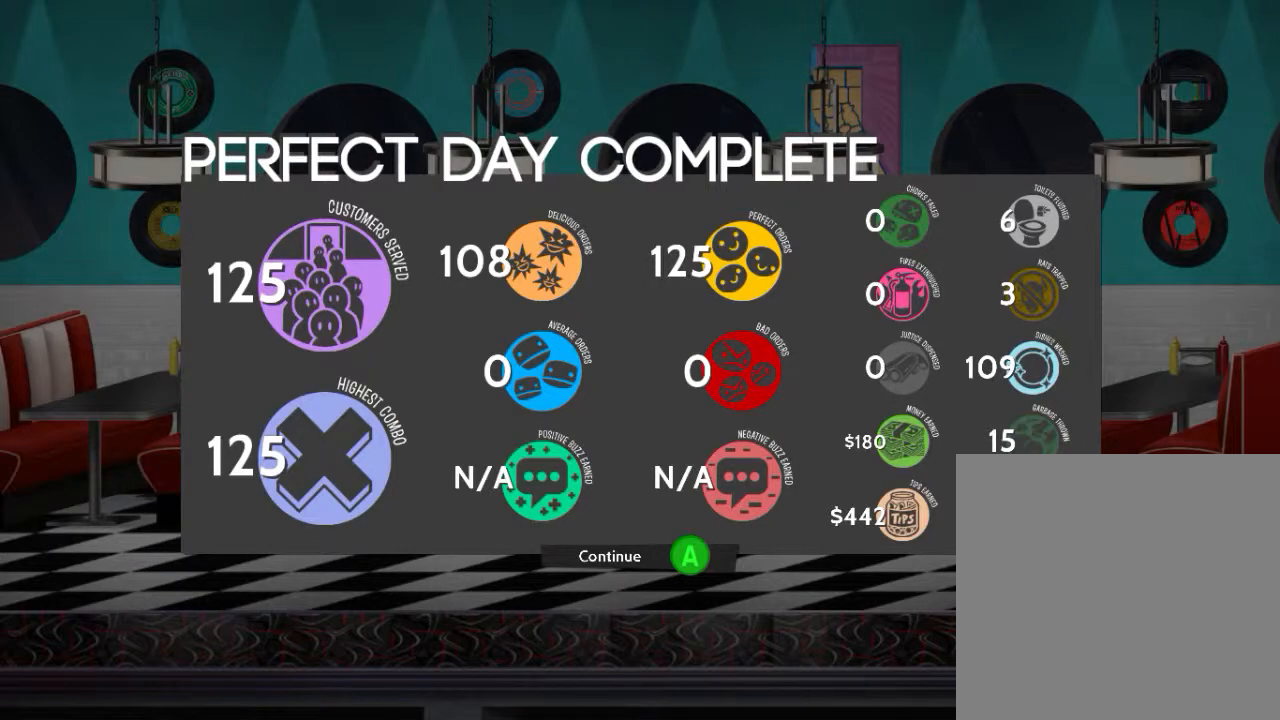
{"buttons": ["L2"], "events": [[67, "R2", "down"], [100, "L2", "up"], [384, "L2", "down"], [450, "R2", "up"]]}
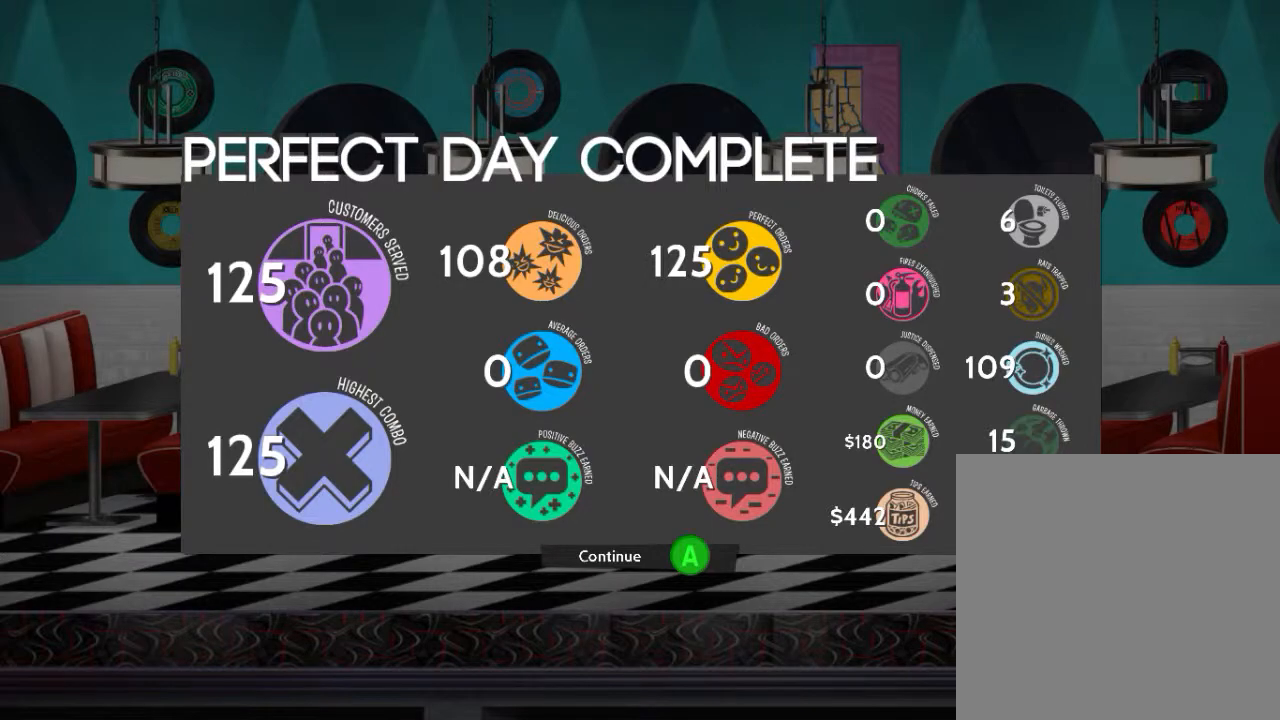
{"buttons": ["R2"], "events": [[217, "R2", "down"], [284, "L2", "up"]]}
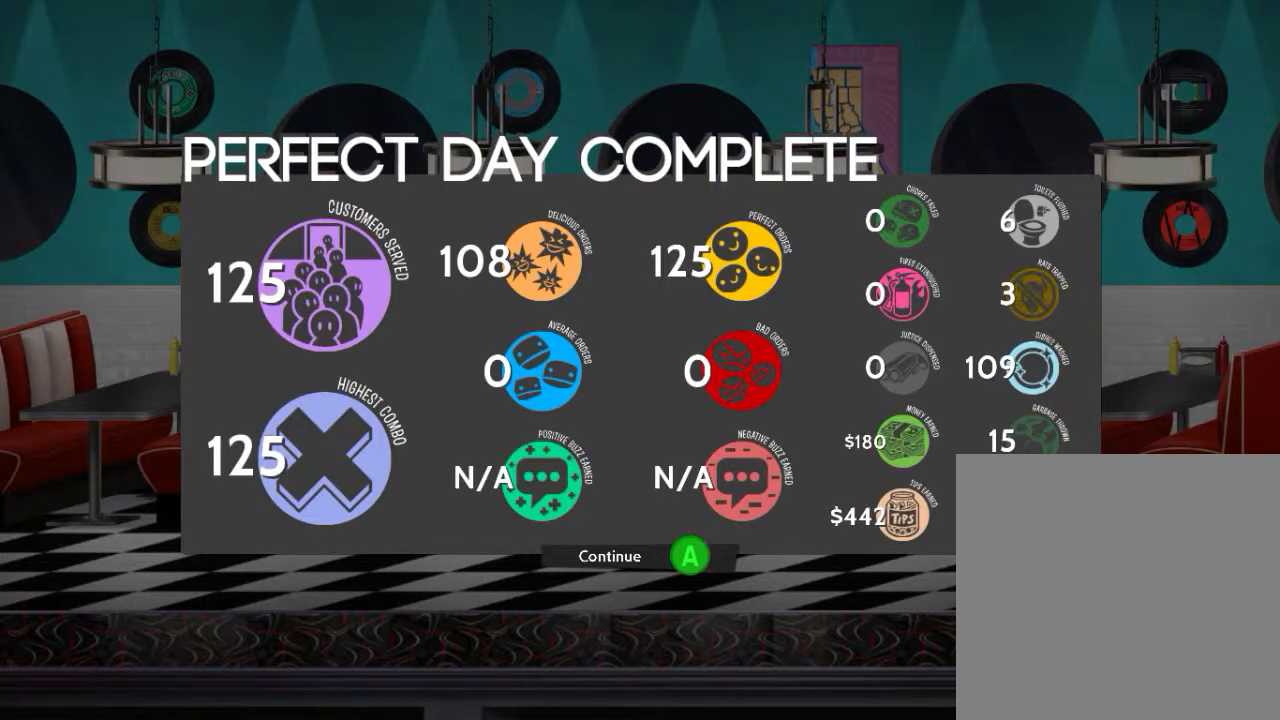
{"buttons": ["L2"], "events": [[167, "L2", "down"], [233, "R2", "up"]]}
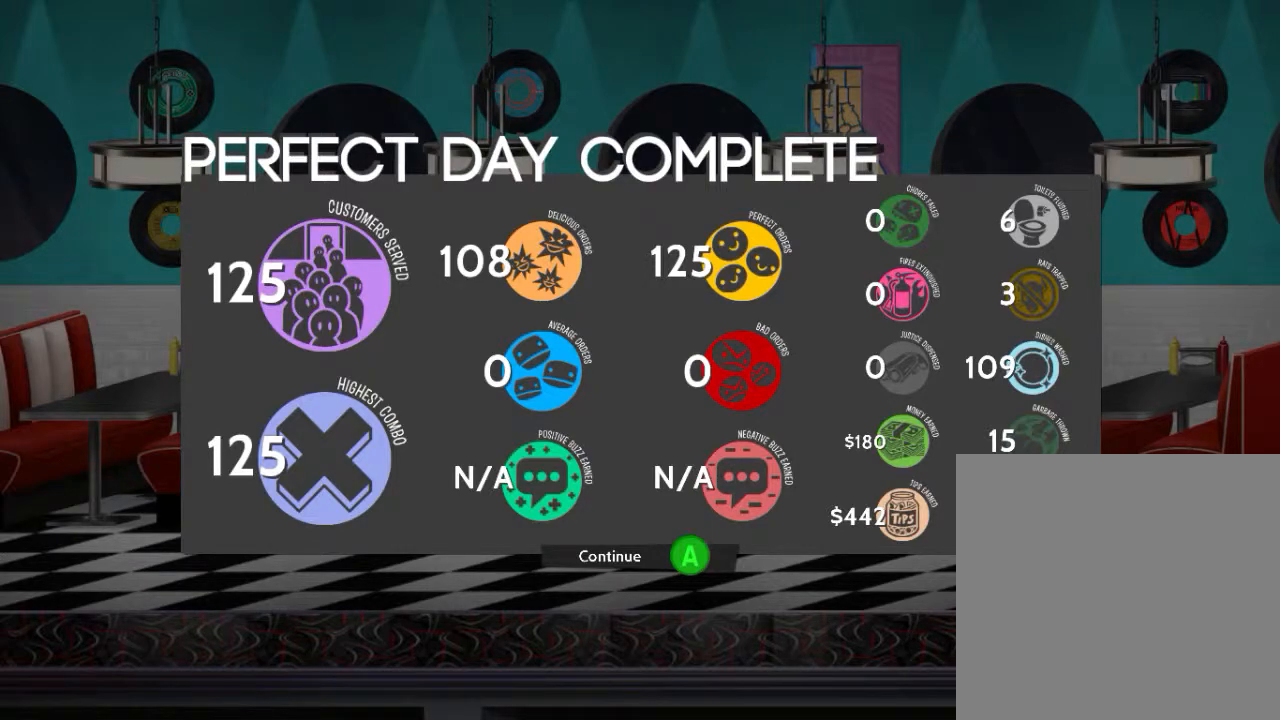
{"buttons": ["L2"], "events": [[17, "R2", "down"], [84, "L2", "up"], [384, "L2", "down"], [417, "R2", "up"]]}
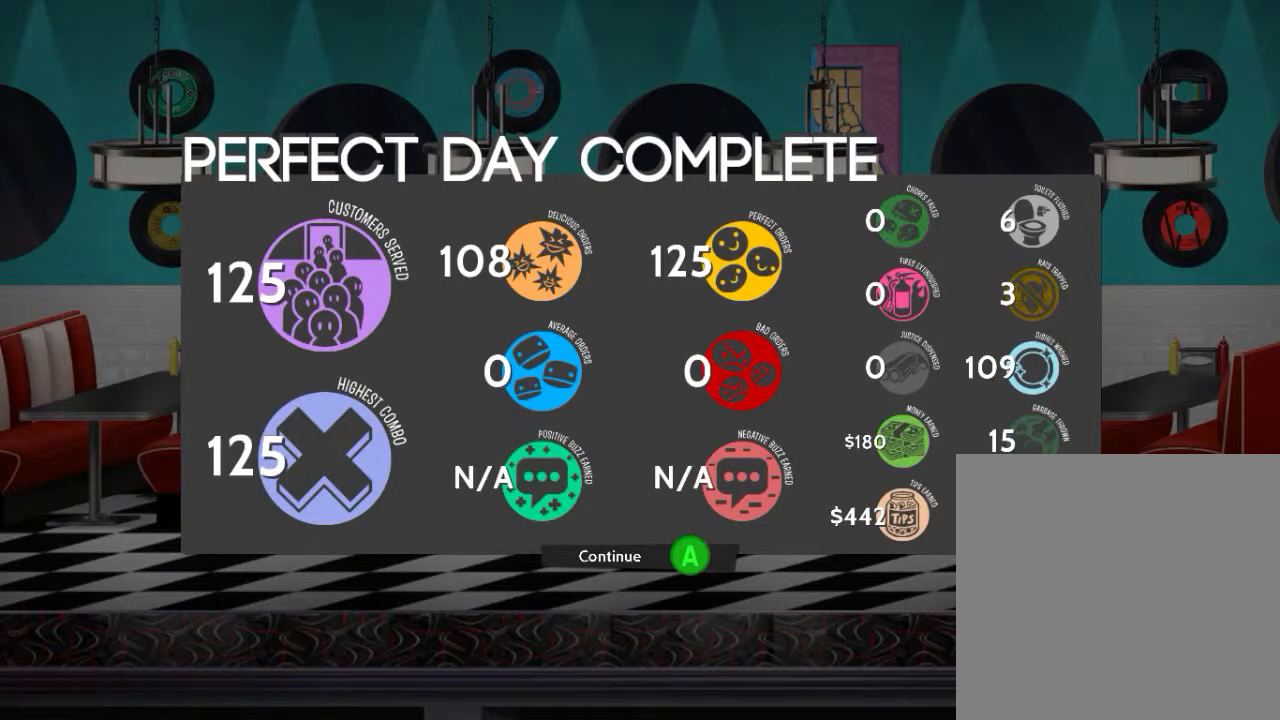
{"buttons": ["R2"], "events": [[67, "R2", "down"], [100, "L2", "up"], [183, "L2", "down"], [233, "R2", "up"], [367, "R2", "down"], [450, "L2", "up"]]}